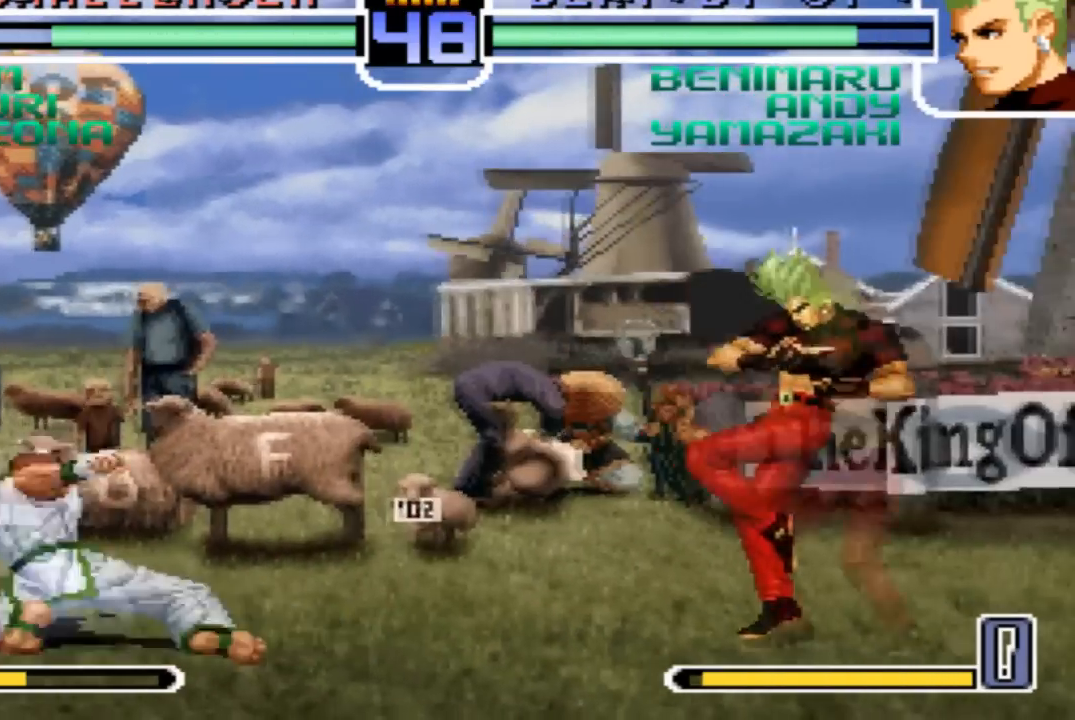
Gameplay with a controller (arcade stick); each line is a JSON object with the inputs held at the frame after it. "events" lists button and stick changes between this image and that frame as [ms after this image, input, new state], when the widget could be followed in between. Not read: L3 R3.
{"buttons": [], "left_stick": "center", "events": [[67, "left_stick", "up-left"], [133, "left_stick", "center"], [334, "R1", "down"], [467, "R1", "up"]]}
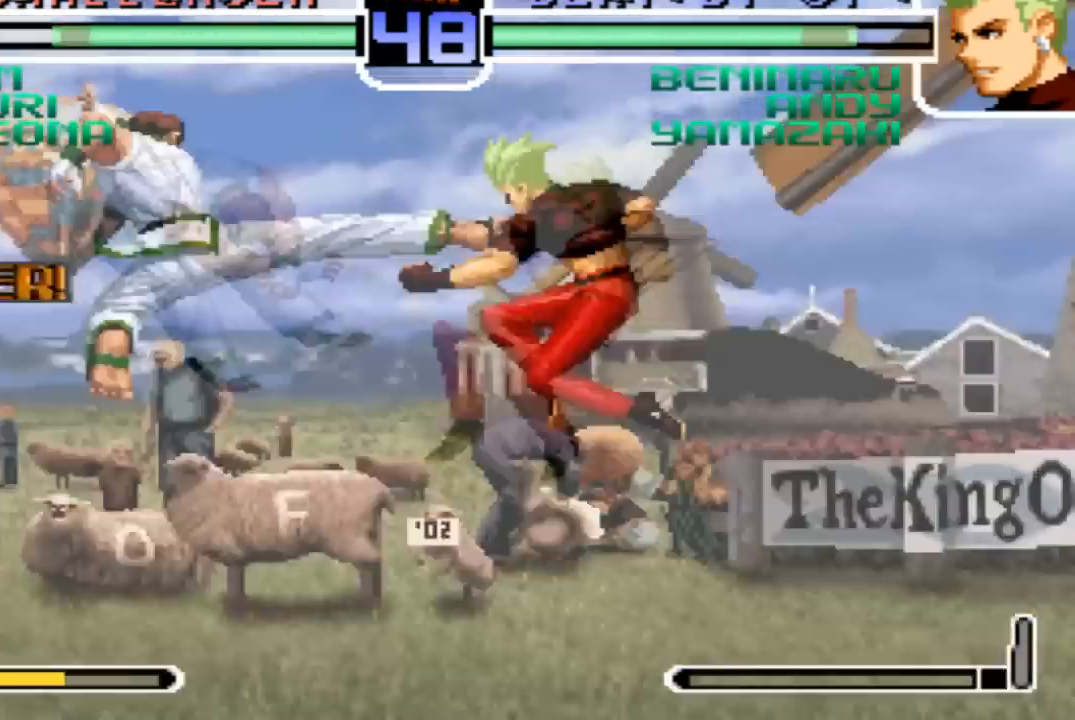
{"buttons": [], "left_stick": "center", "events": [[34, "left_stick", "down-right"], [267, "left_stick", "center"]]}
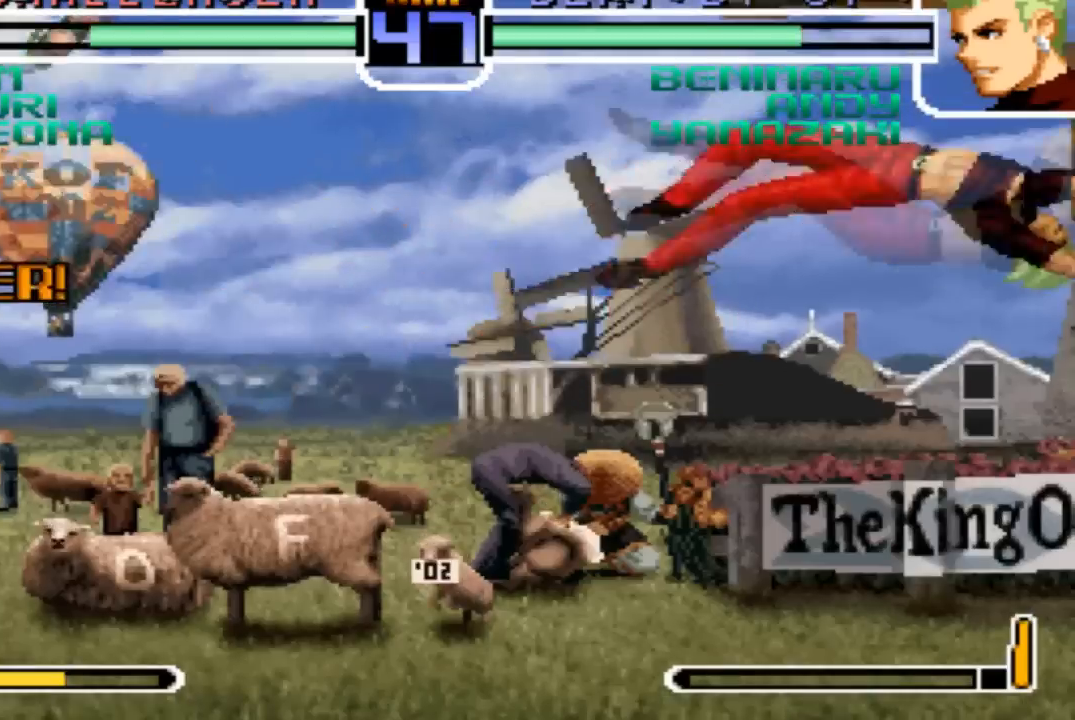
{"buttons": [], "left_stick": "center"}
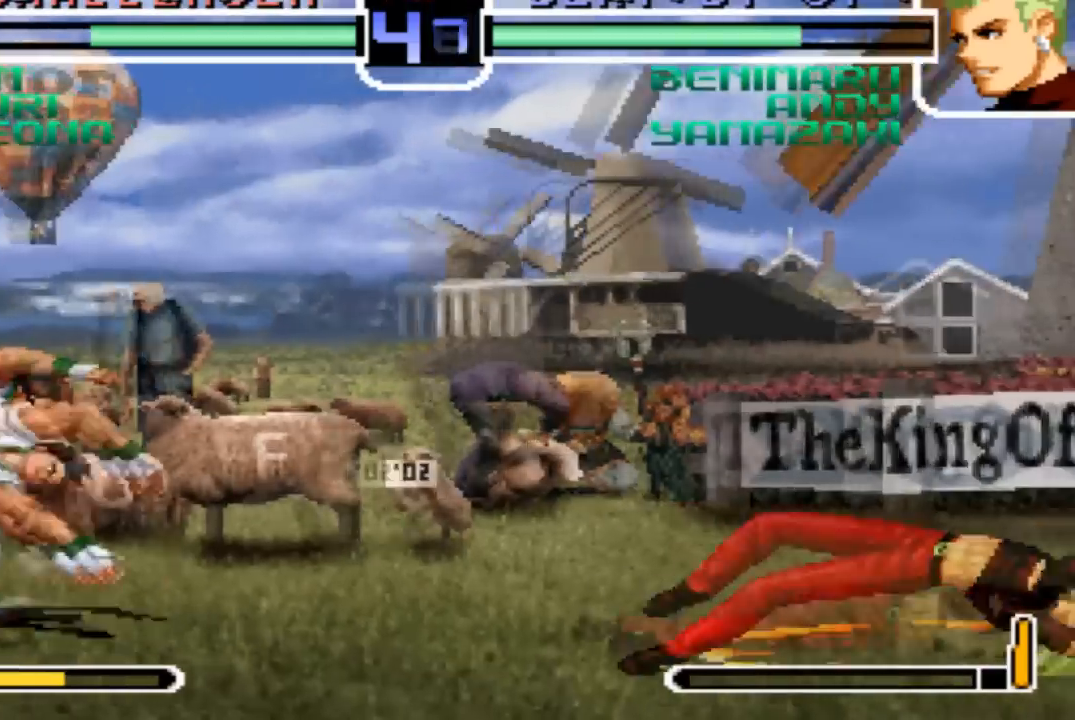
{"buttons": [], "left_stick": "down", "events": [[66, "left_stick", "left"], [133, "left_stick", "center"], [500, "left_stick", "down"]]}